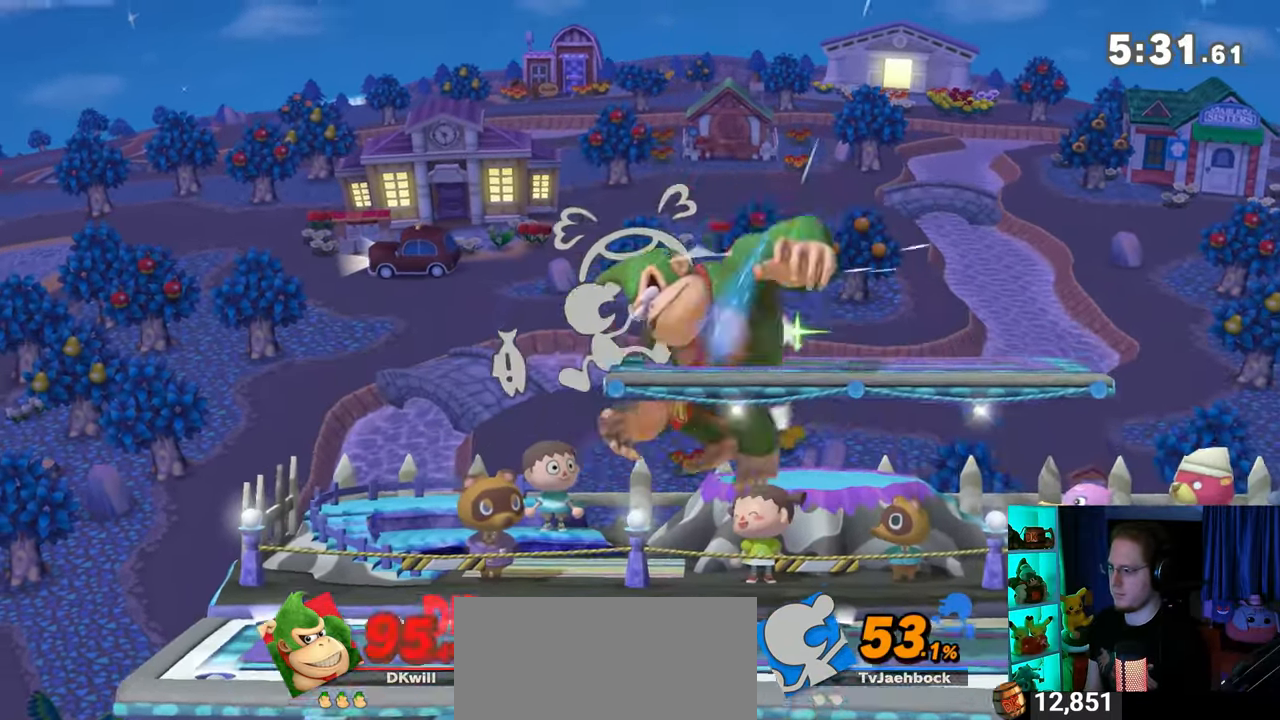
Gameplay with a controller (Nintendo layout); each line is a JSON object with the inputs held at the frame after it. "events" lists button and stick changes between this image and that frame as [ms after this image, input, new state], when the widget could be followed in between. Not read: L3 R3.
{"buttons": [], "left_stick": "center", "right_stick": "center", "events": [[450, "left_stick", "center"]]}
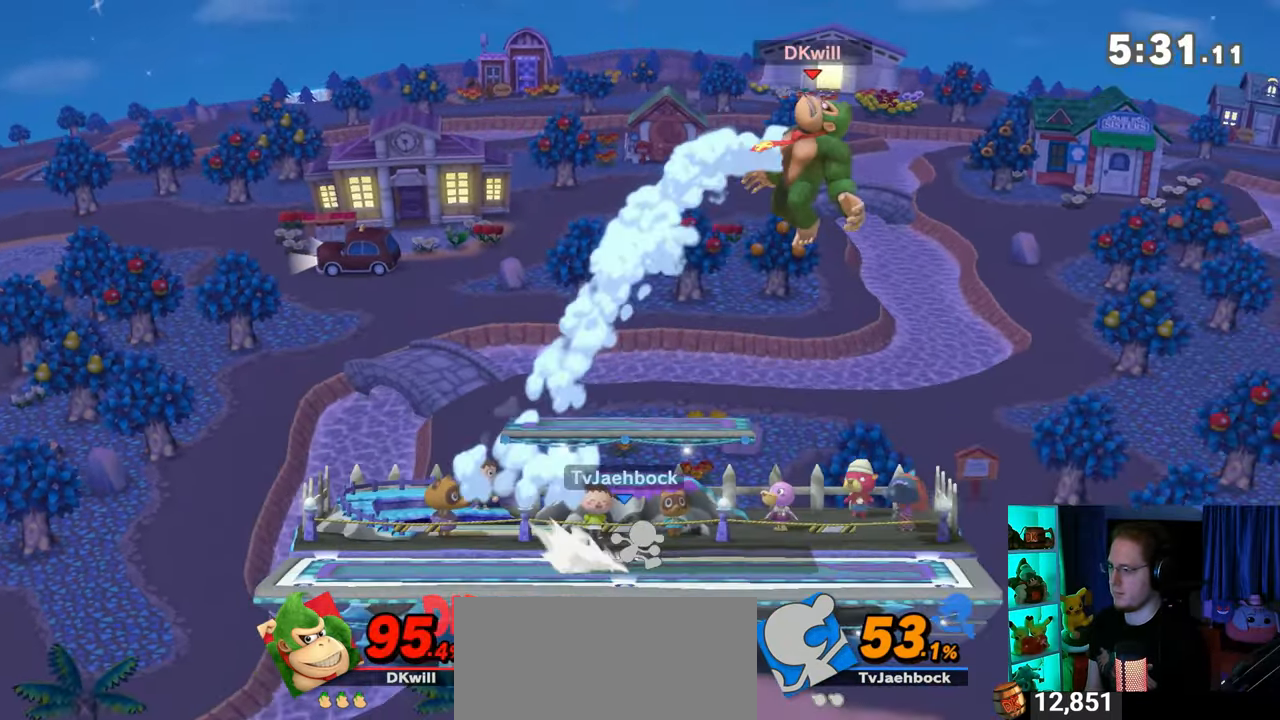
{"buttons": ["Y"], "left_stick": "center", "right_stick": "center", "events": [[350, "Y", "down"]]}
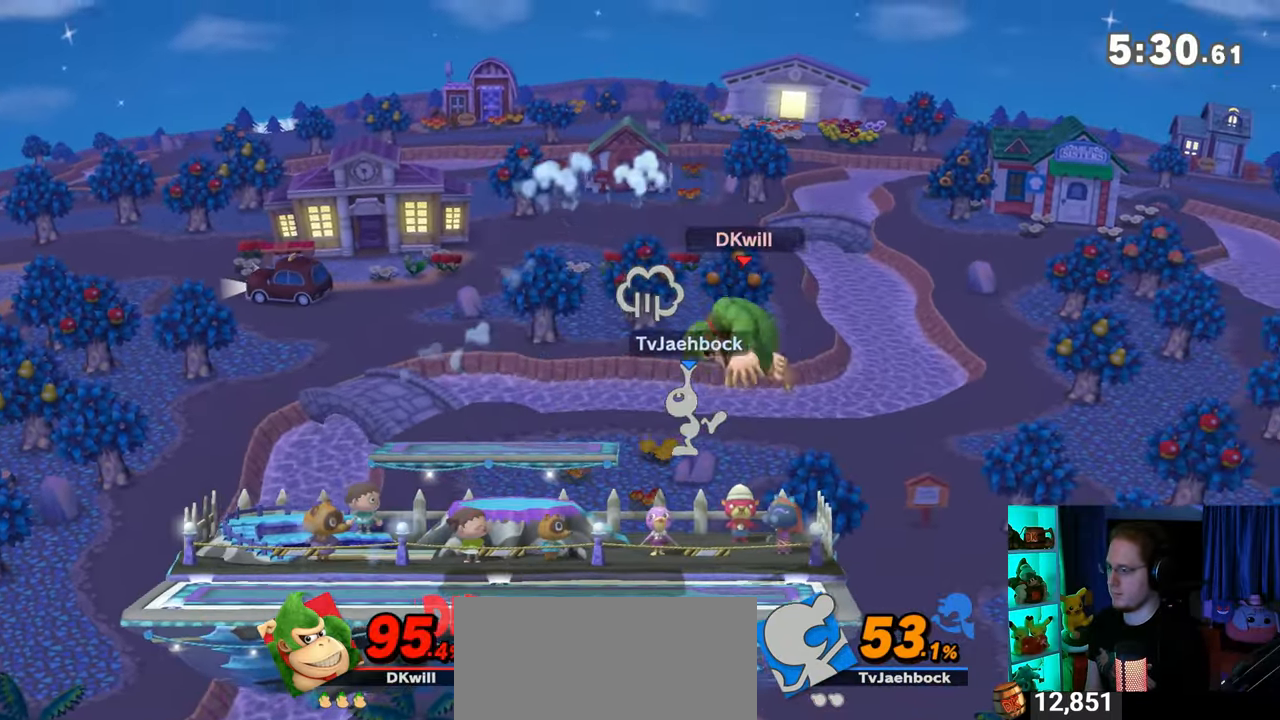
{"buttons": [], "left_stick": "center", "right_stick": "center", "events": [[33, "Y", "up"]]}
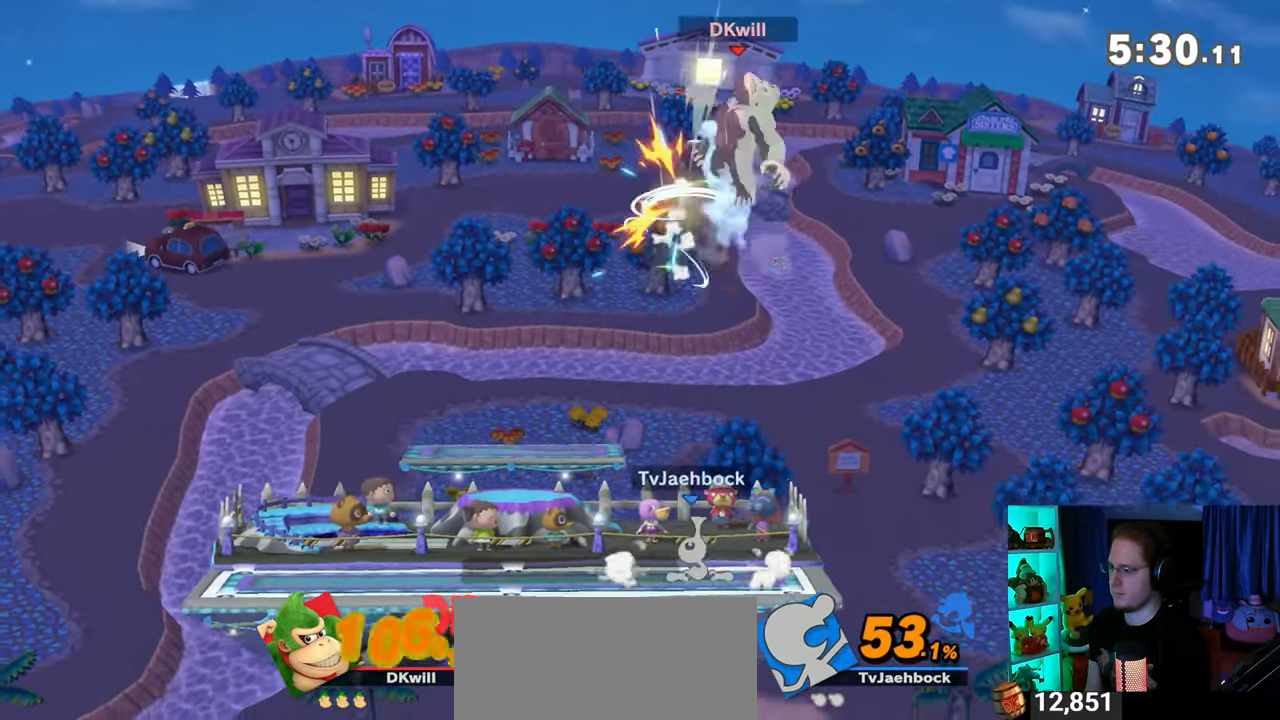
{"buttons": [], "left_stick": "right", "right_stick": "center", "events": [[350, "left_stick", "right"]]}
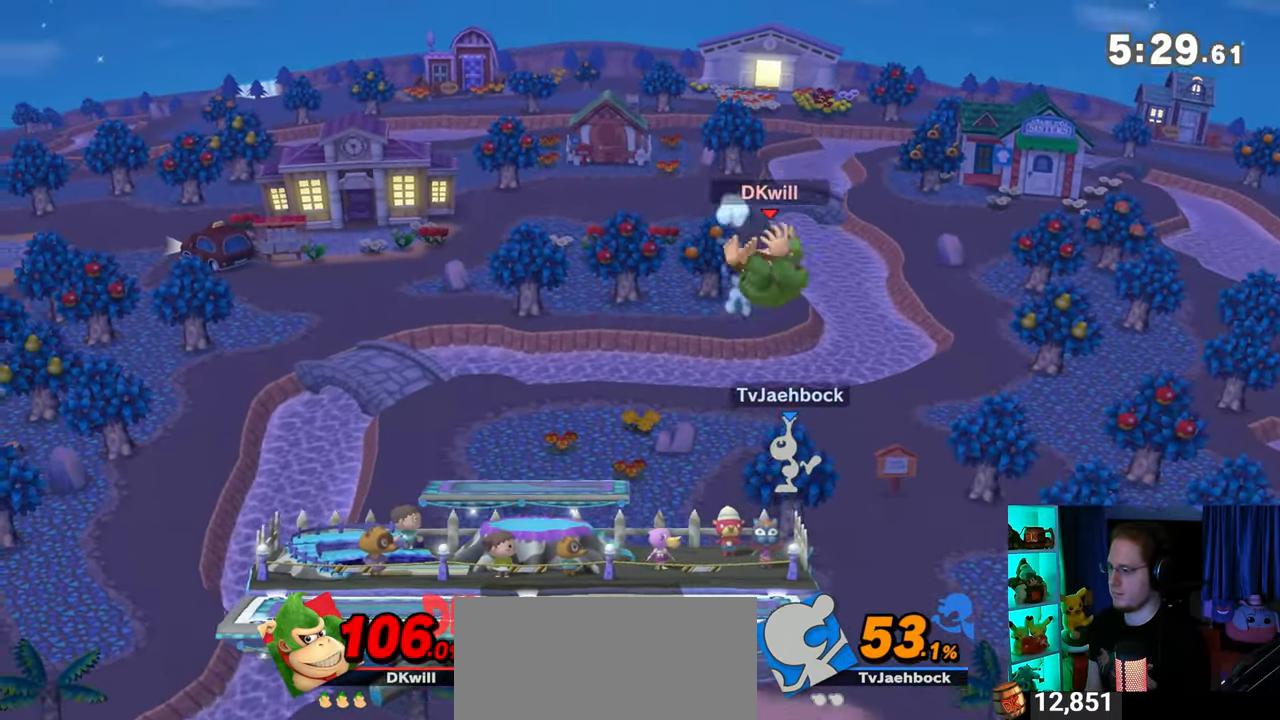
{"buttons": [], "left_stick": "center", "right_stick": "center", "events": [[217, "left_stick", "center"]]}
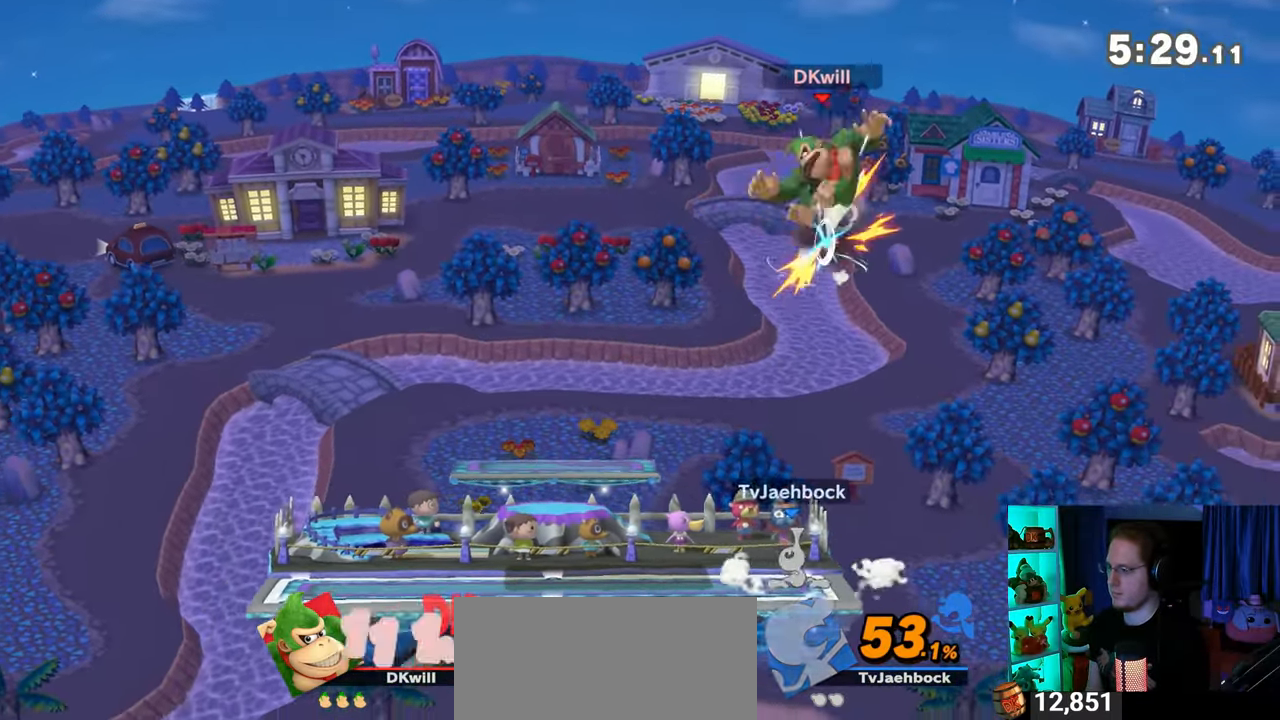
{"buttons": [], "left_stick": "left", "right_stick": "center", "events": [[250, "left_stick", "left"]]}
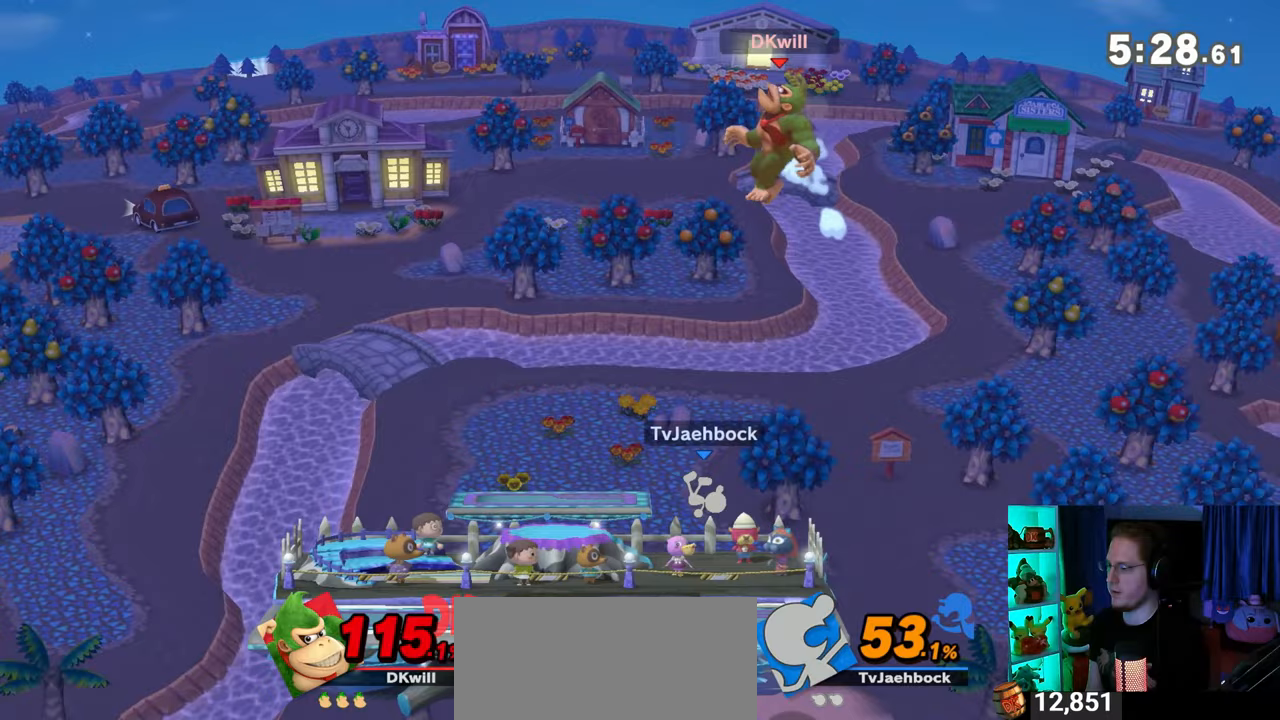
{"buttons": [], "left_stick": "left", "right_stick": "center", "events": []}
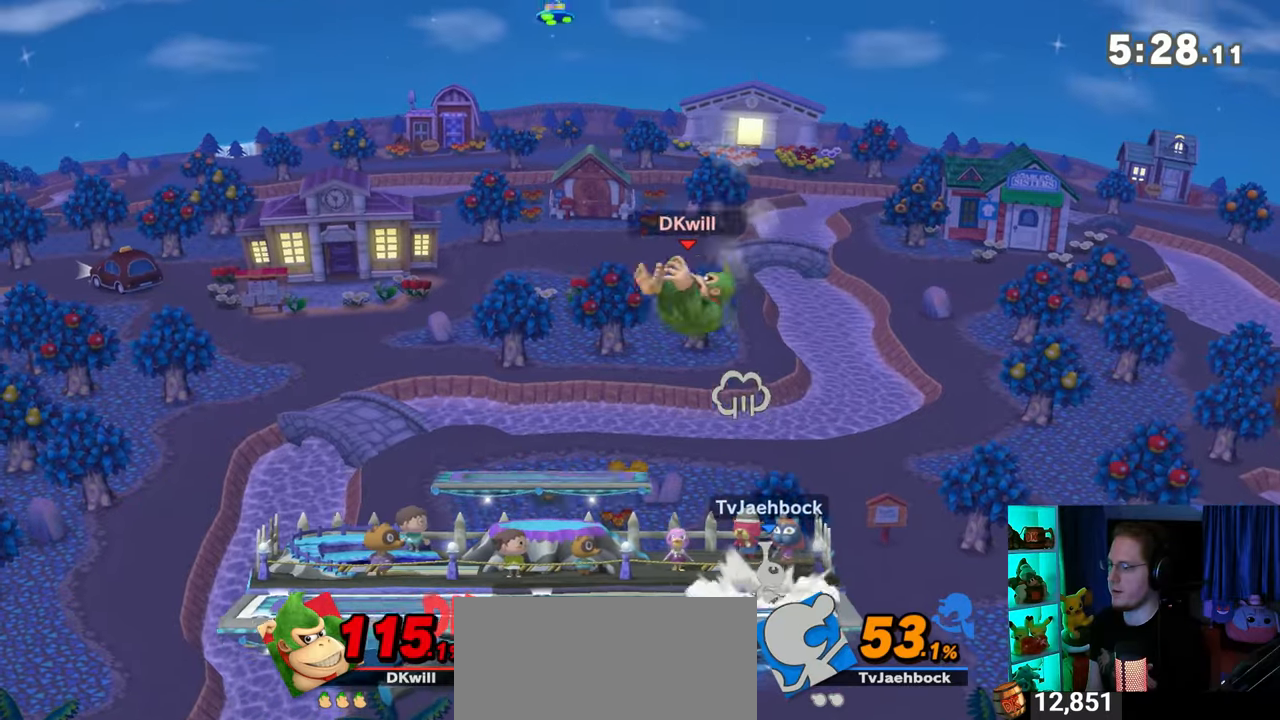
{"buttons": [], "left_stick": "center", "right_stick": "center", "events": [[33, "left_stick", "center"], [100, "A", "down"], [167, "A", "up"]]}
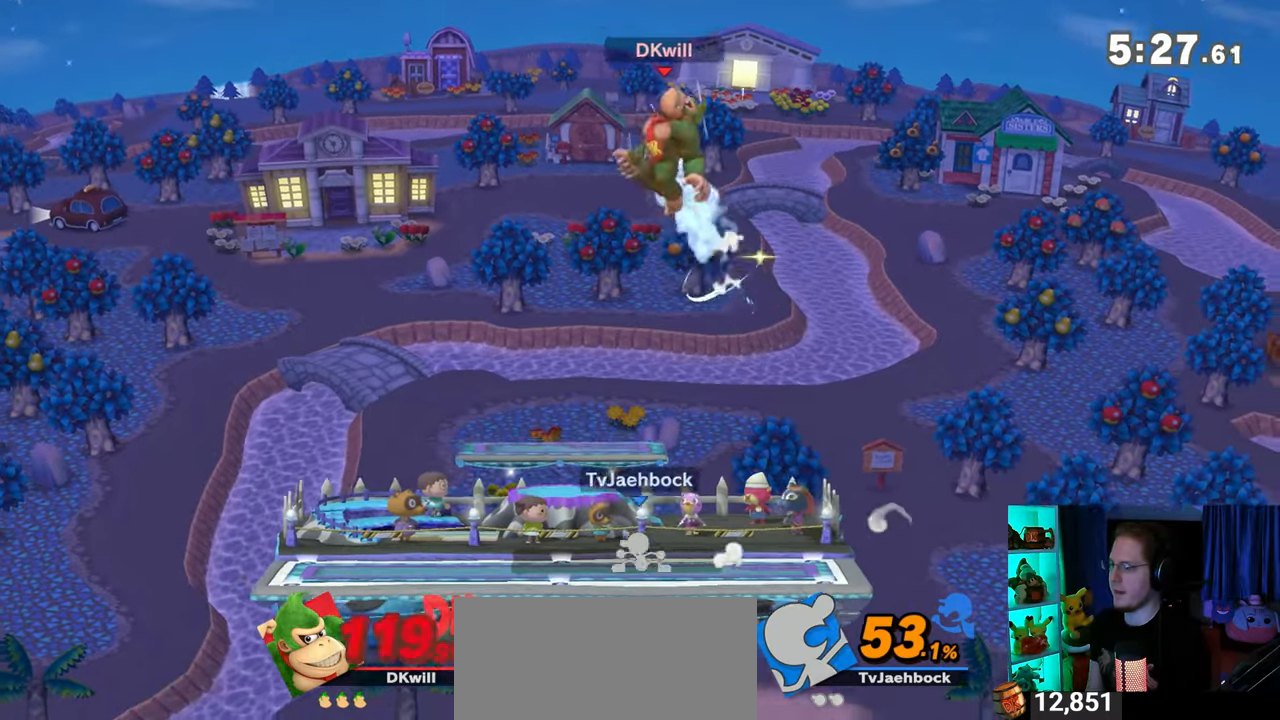
{"buttons": [], "left_stick": "center", "right_stick": "center", "events": [[383, "X", "down"], [483, "X", "up"]]}
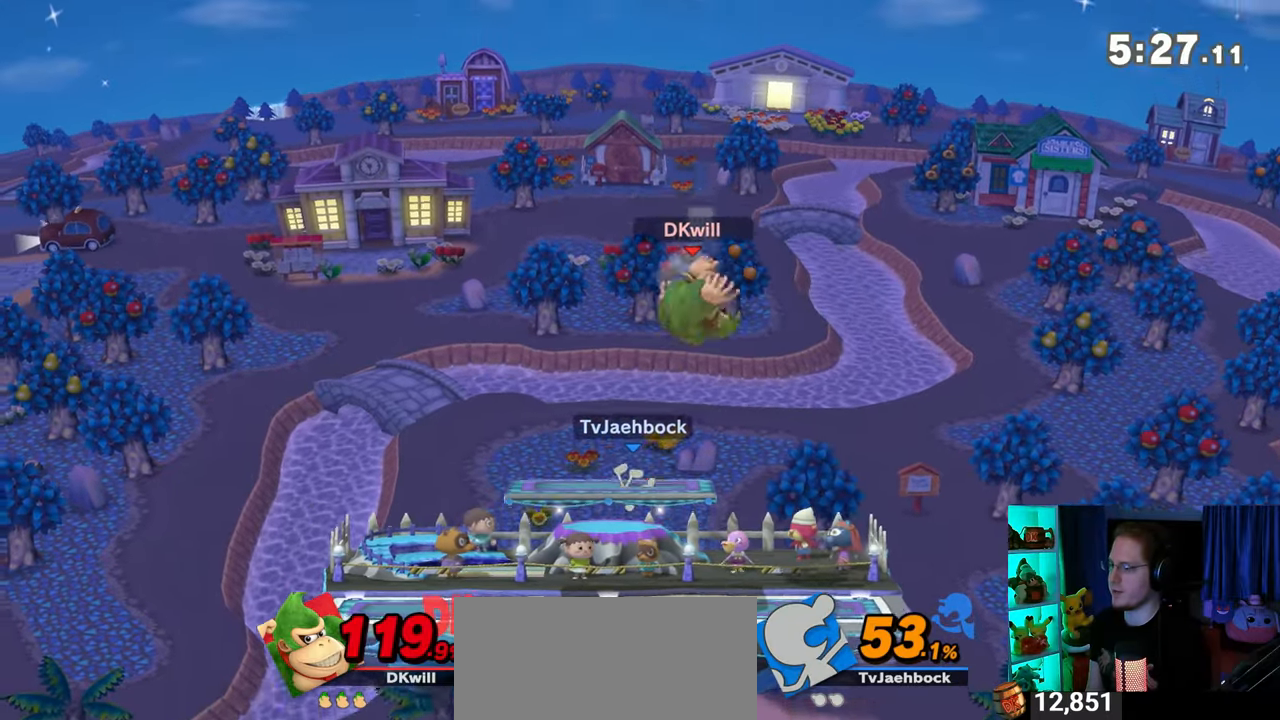
{"buttons": ["R1"], "left_stick": "center", "right_stick": "center", "events": [[233, "R1", "down"]]}
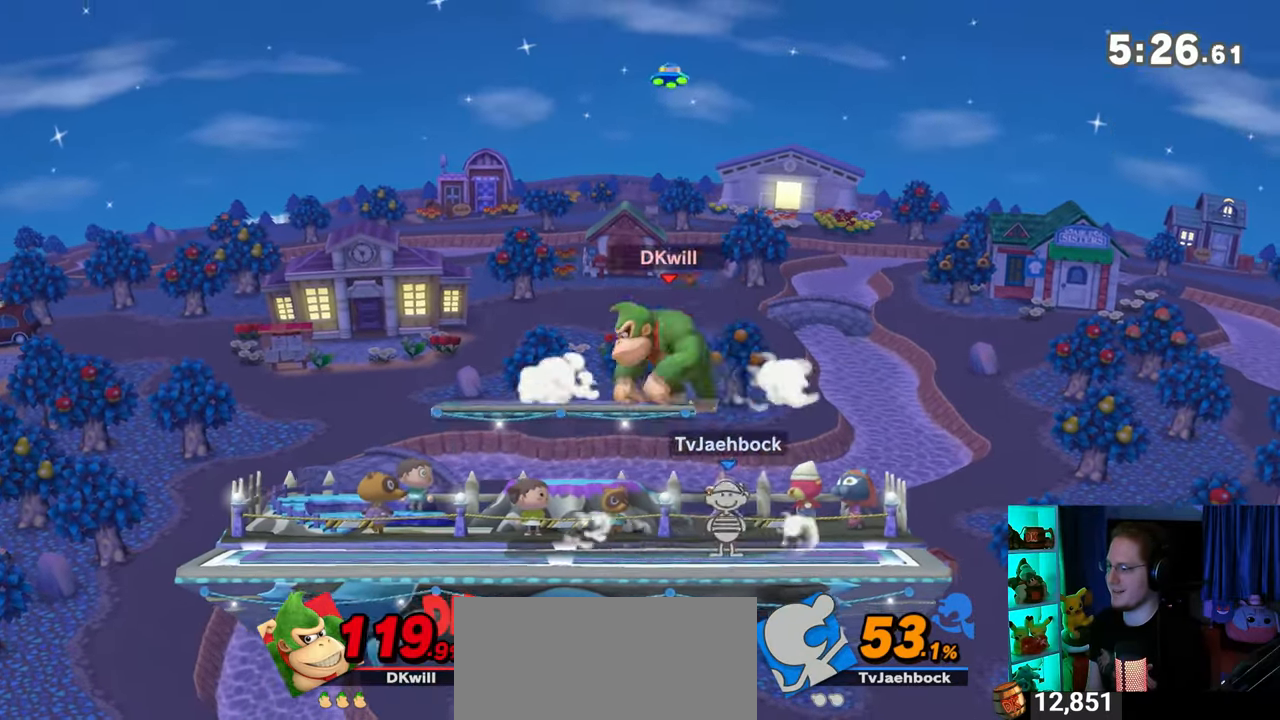
{"buttons": ["Y", "R1"], "left_stick": "center", "right_stick": "center", "events": [[483, "Y", "down"]]}
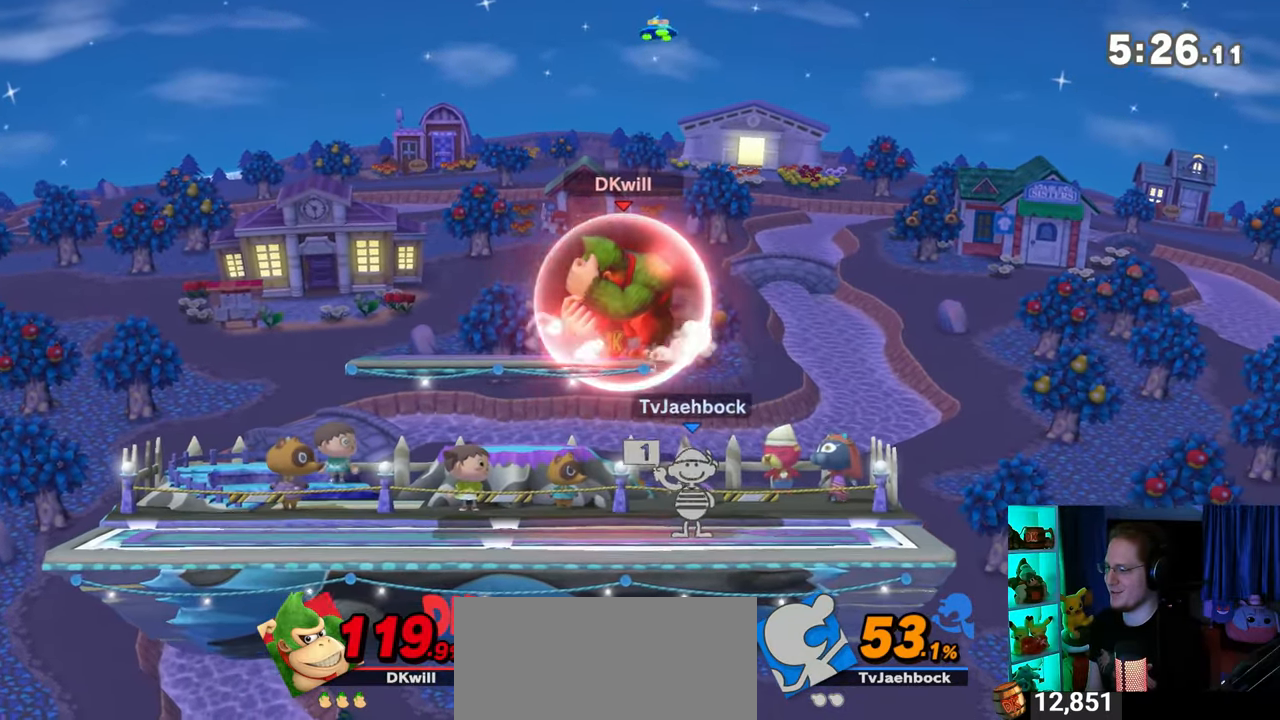
{"buttons": [], "left_stick": "right", "right_stick": "center", "events": [[67, "left_stick", "right"], [167, "Y", "up"], [267, "R1", "up"]]}
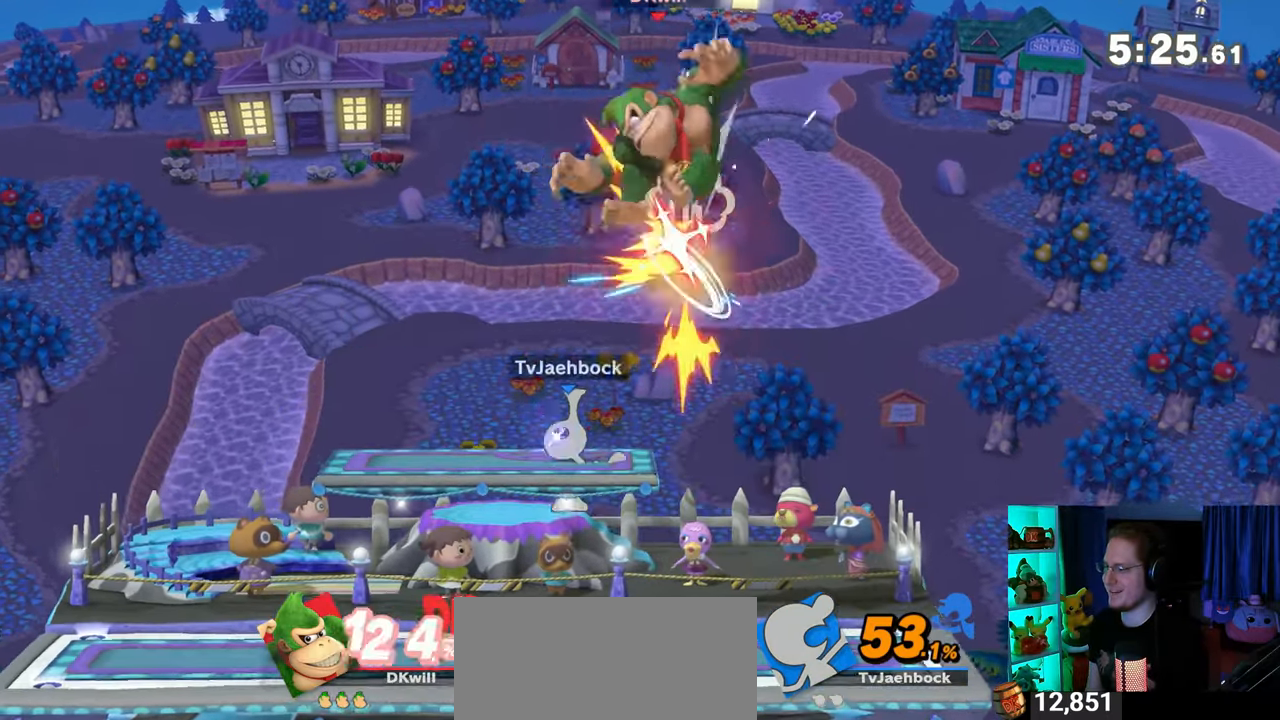
{"buttons": [], "left_stick": "left", "right_stick": "center", "events": [[33, "left_stick", "center"], [350, "left_stick", "left"]]}
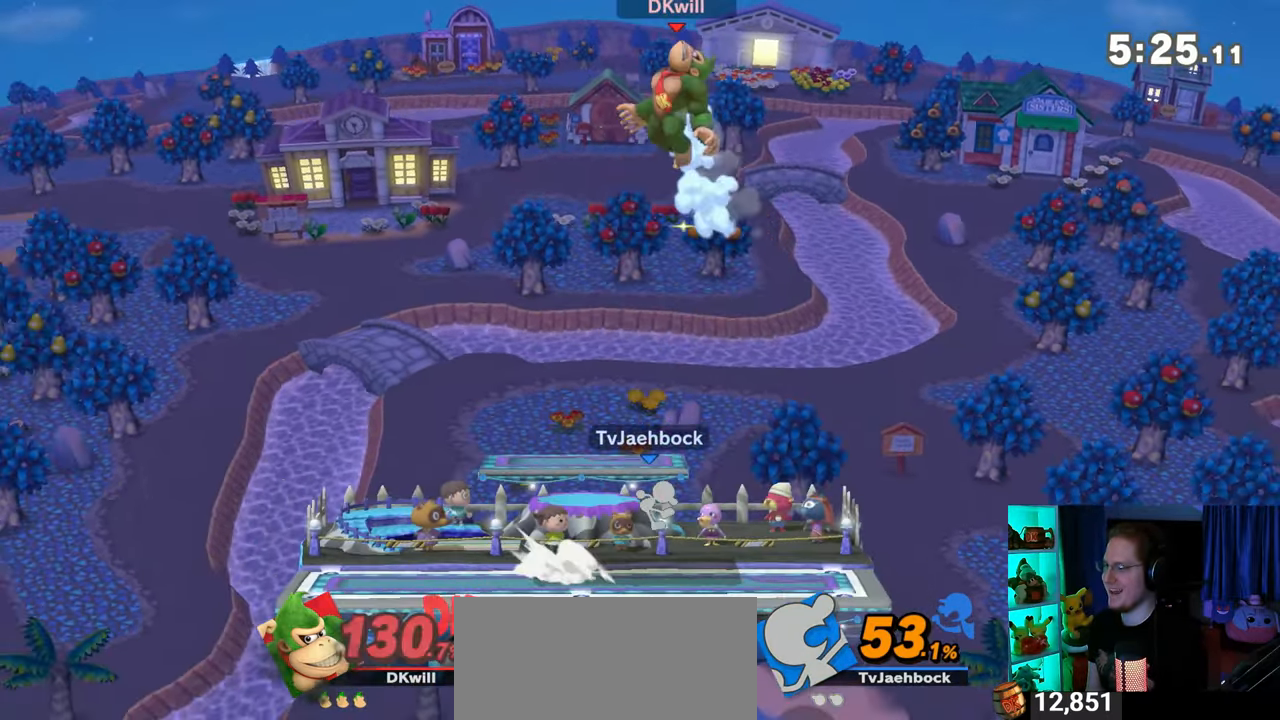
{"buttons": [], "left_stick": "left", "right_stick": "center", "events": []}
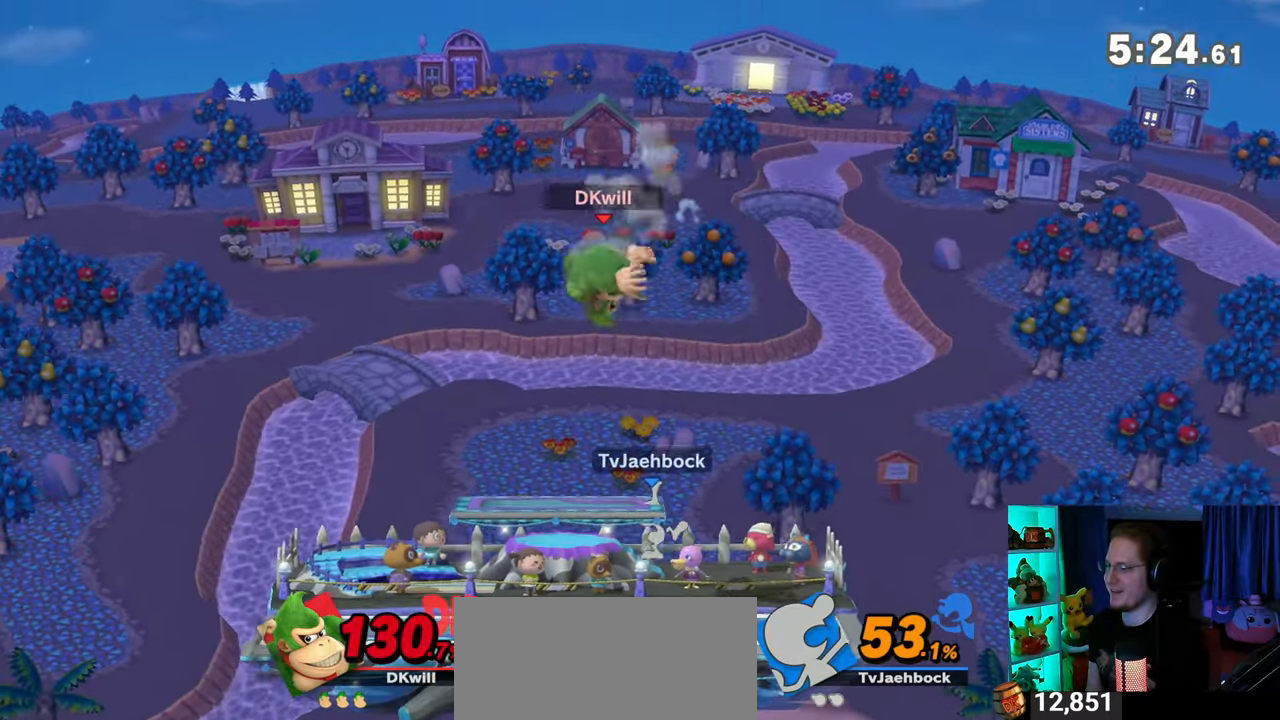
{"buttons": [], "left_stick": "down-left", "right_stick": "center", "events": [[417, "left_stick", "down-left"]]}
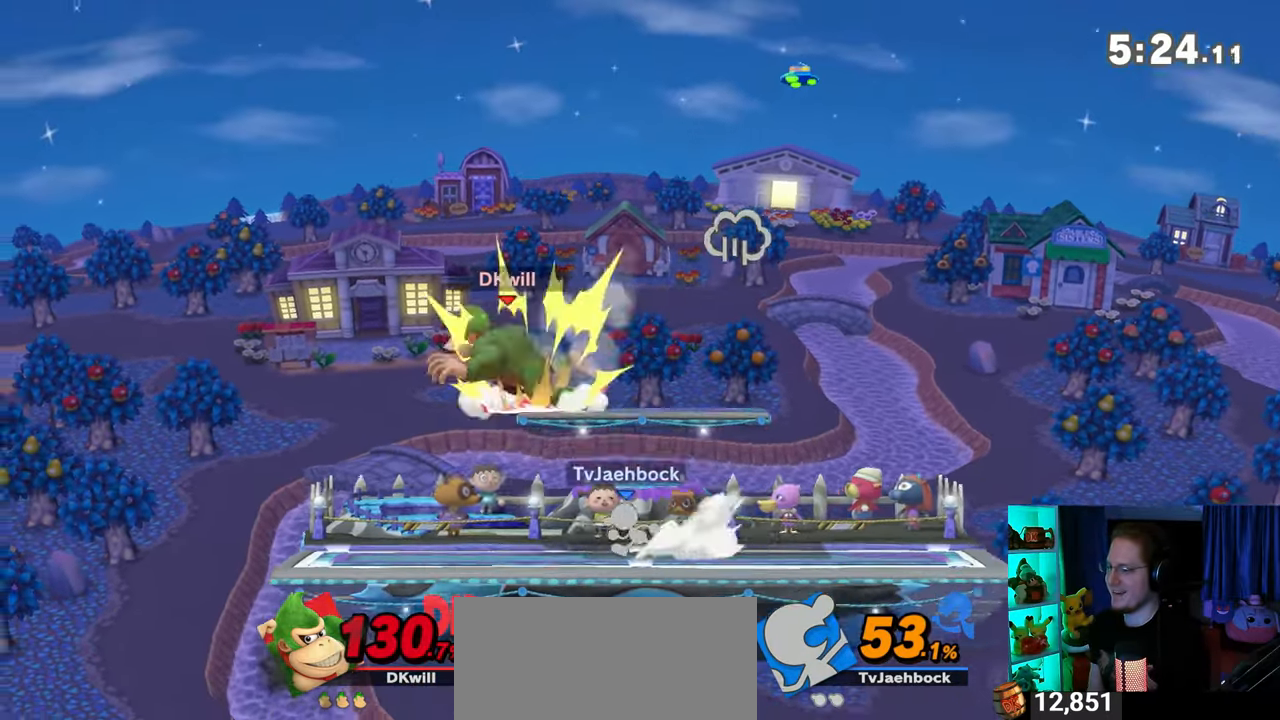
{"buttons": [], "left_stick": "center", "right_stick": "center", "events": [[67, "left_stick", "left"], [383, "left_stick", "center"]]}
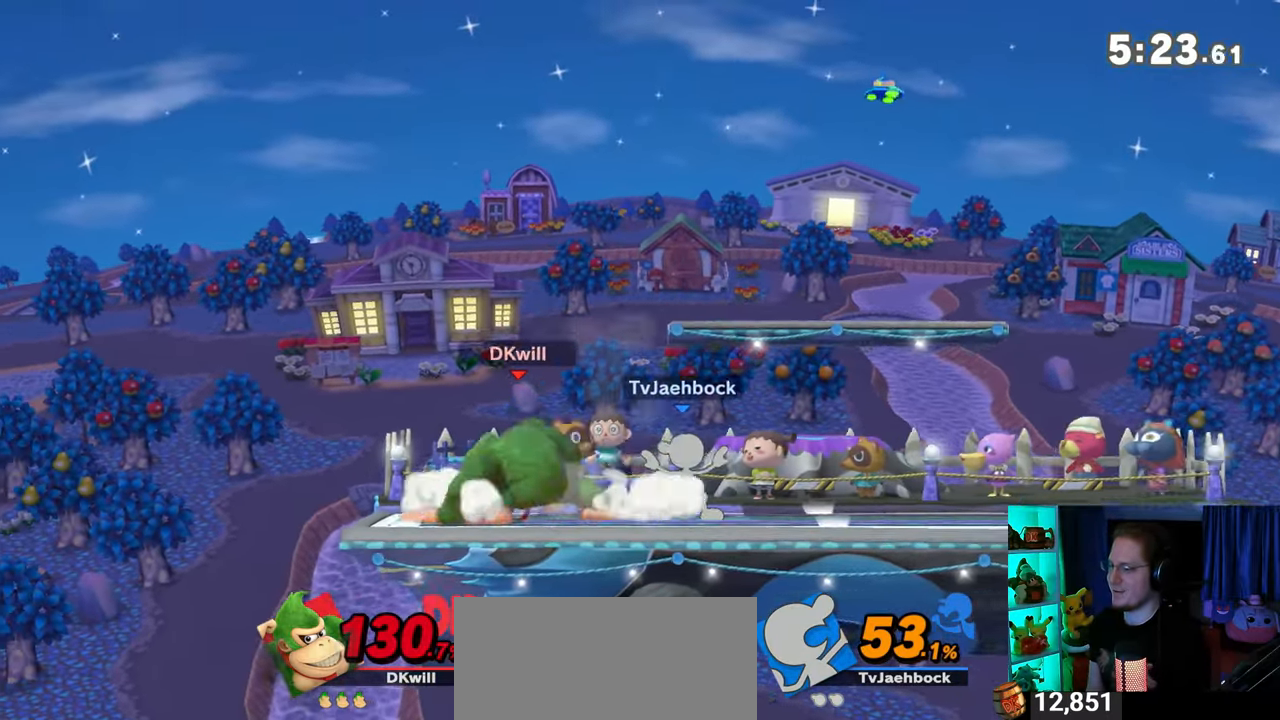
{"buttons": ["Y"], "left_stick": "center", "right_stick": "center", "events": [[233, "Y", "down"]]}
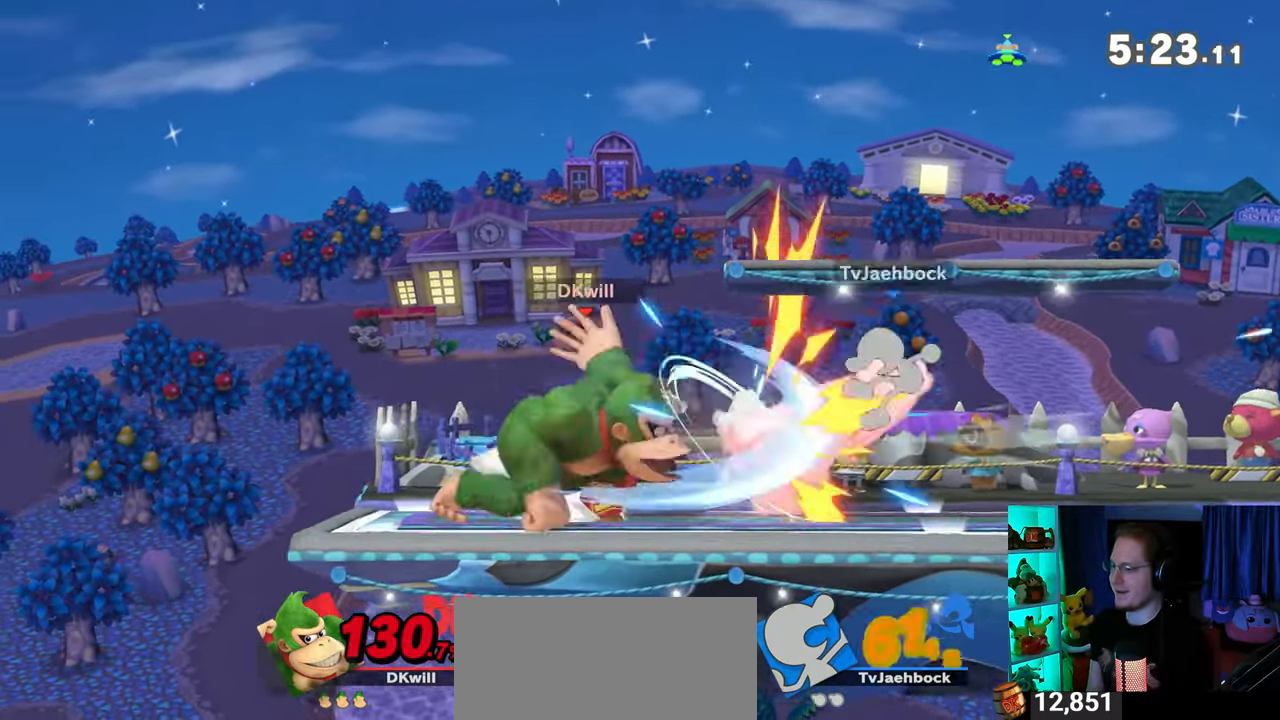
{"buttons": [], "left_stick": "right", "right_stick": "center", "events": [[67, "Y", "up"], [200, "left_stick", "right"]]}
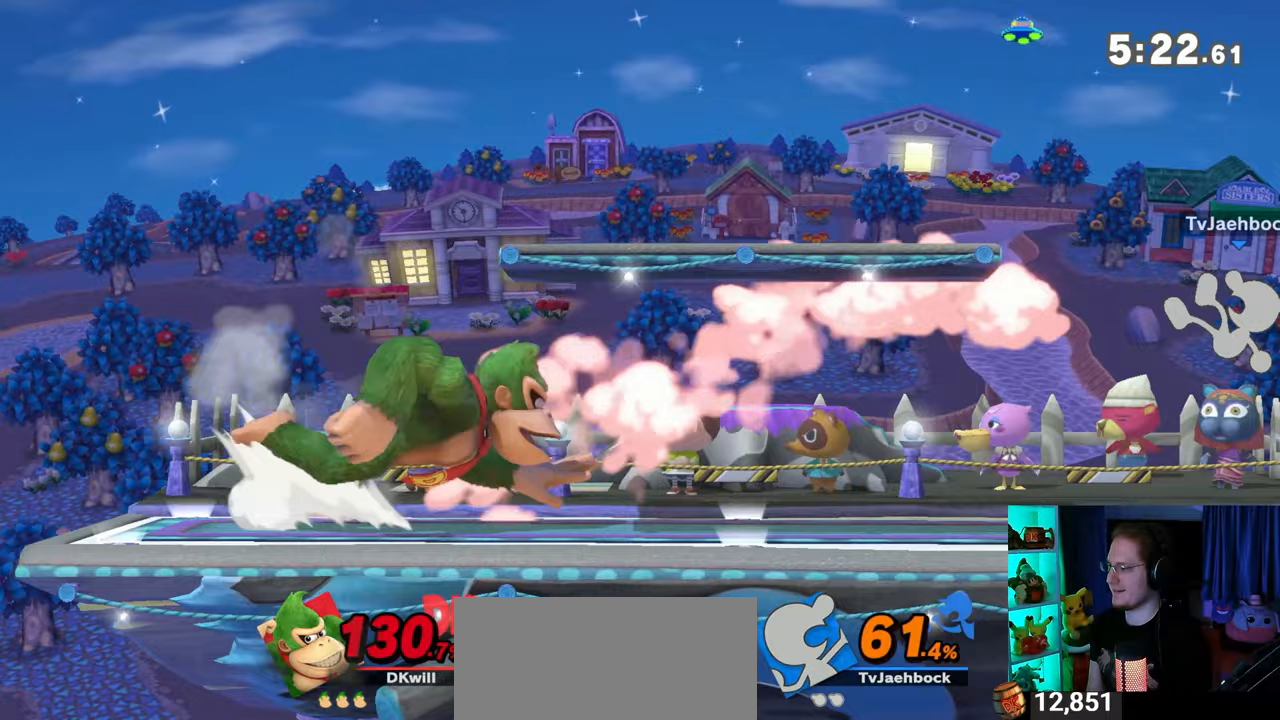
{"buttons": ["A"], "left_stick": "left", "right_stick": "center", "events": [[167, "left_stick", "left"], [200, "Y", "down"], [217, "left_stick", "right"], [283, "A", "down"], [283, "Y", "up"], [383, "left_stick", "left"]]}
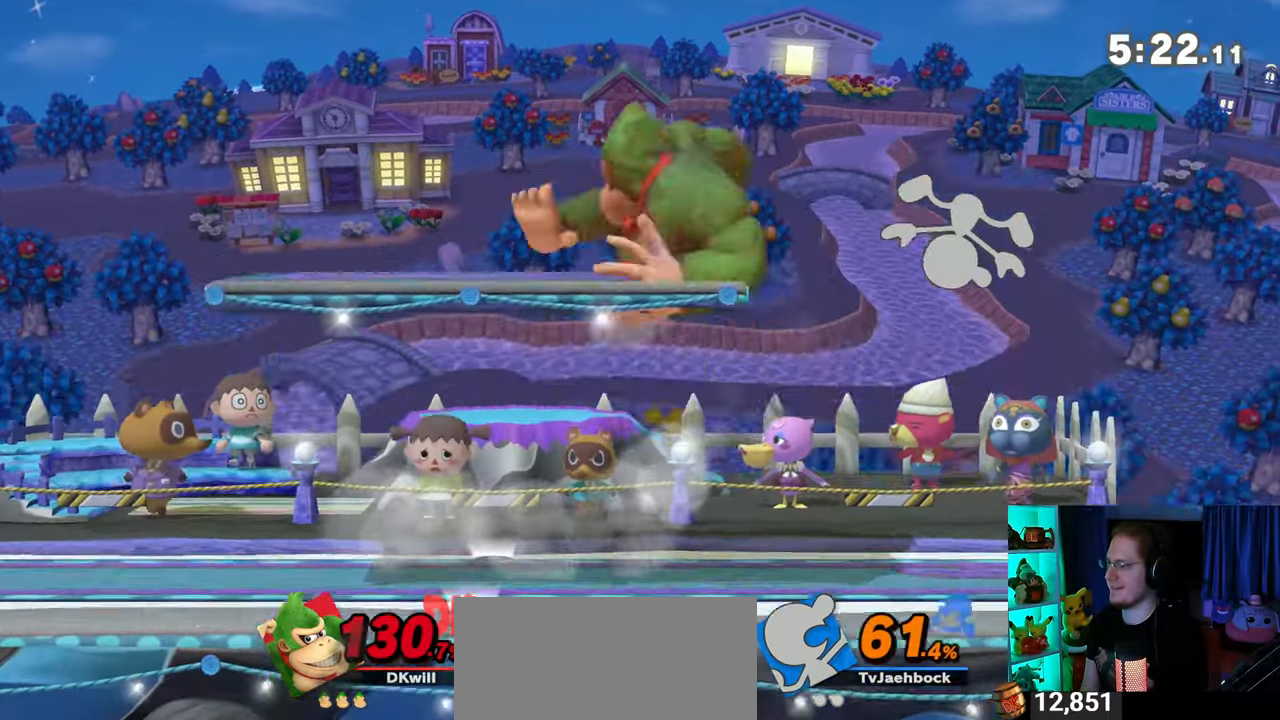
{"buttons": [], "left_stick": "down", "right_stick": "center", "events": [[100, "A", "up"], [100, "left_stick", "up-right"], [500, "left_stick", "down"]]}
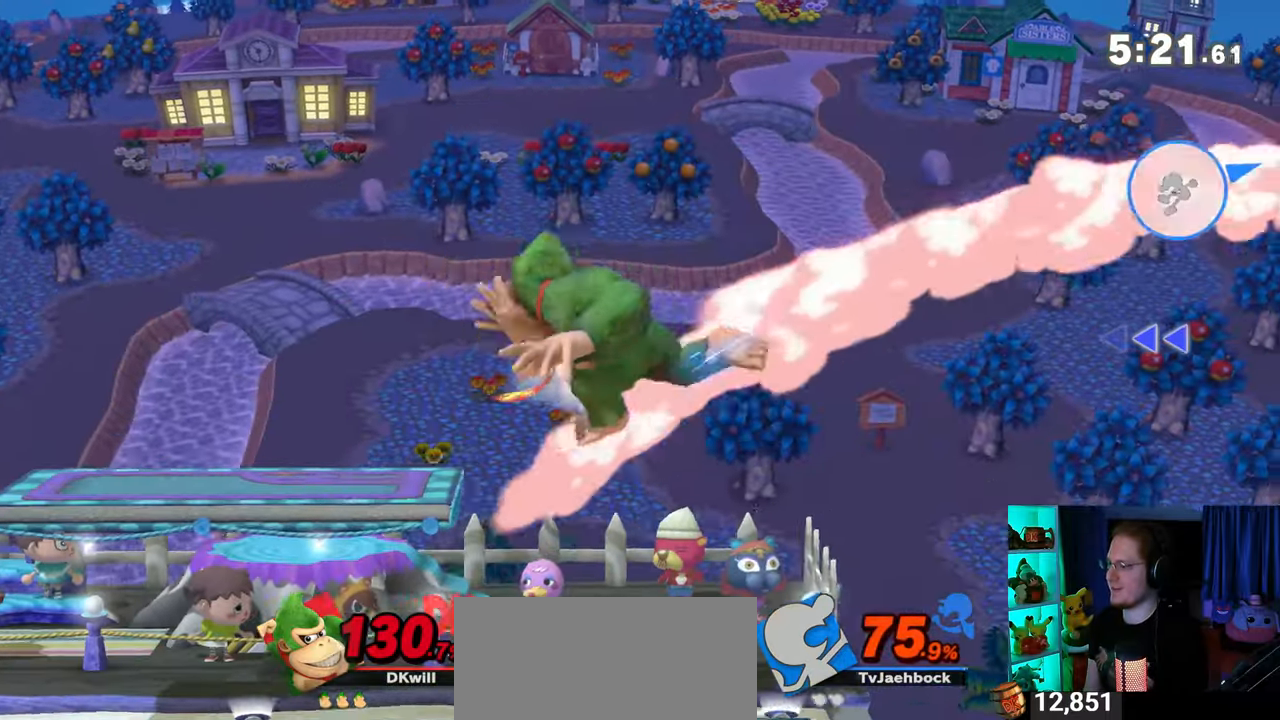
{"buttons": [], "left_stick": "right", "right_stick": "center", "events": [[100, "left_stick", "center"], [233, "Y", "down"], [267, "left_stick", "right"], [483, "Y", "up"]]}
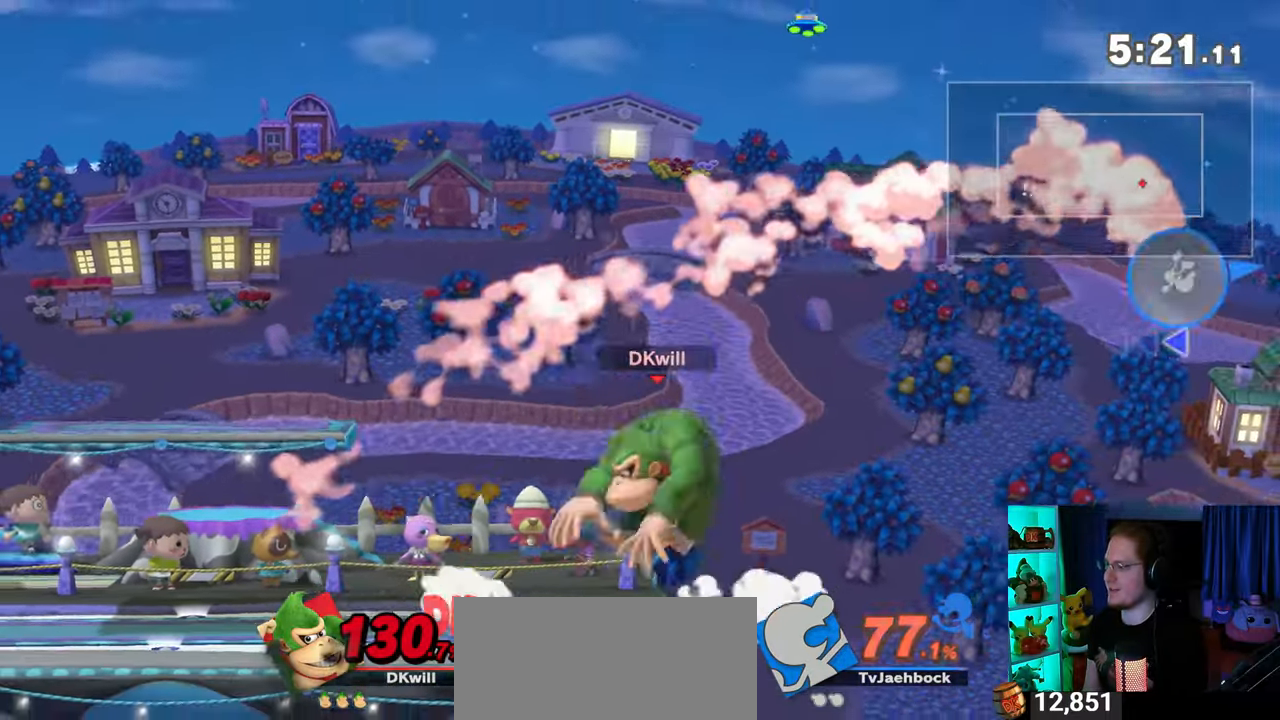
{"buttons": [], "left_stick": "center", "right_stick": "center", "events": [[100, "left_stick", "center"], [250, "left_stick", "up-left"], [500, "left_stick", "center"]]}
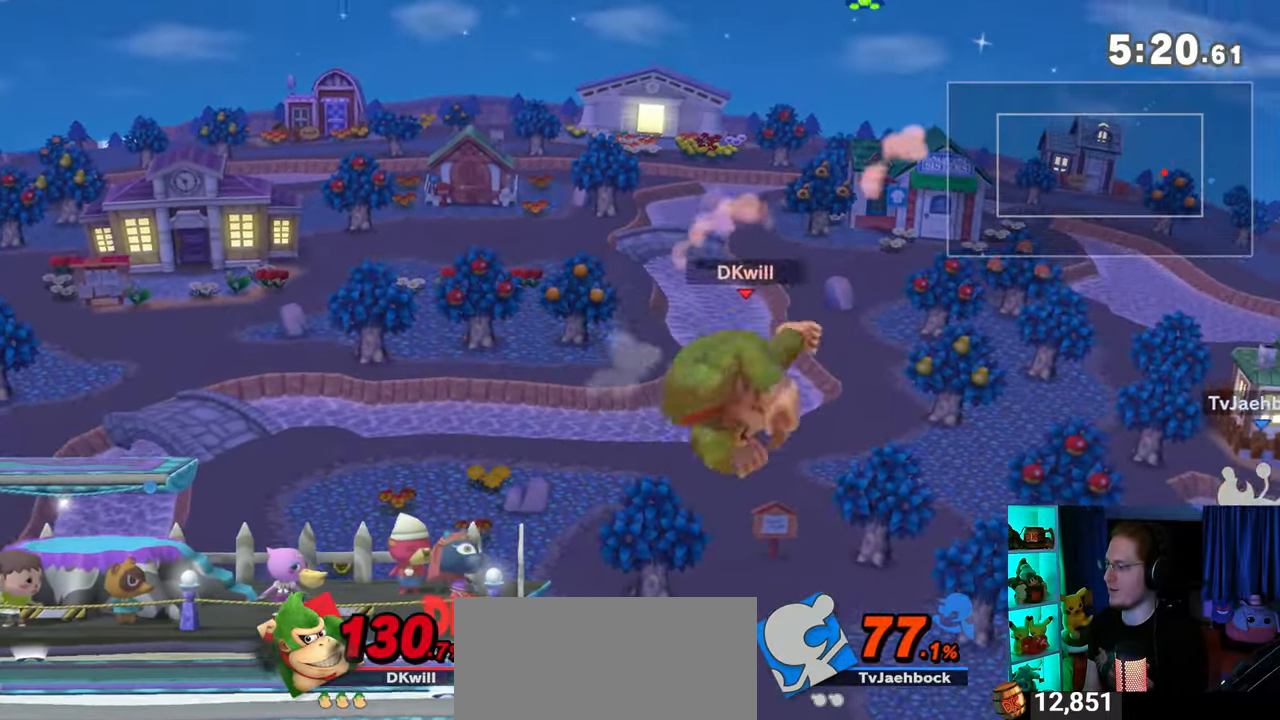
{"buttons": [], "left_stick": "left", "right_stick": "center", "events": [[350, "left_stick", "left"]]}
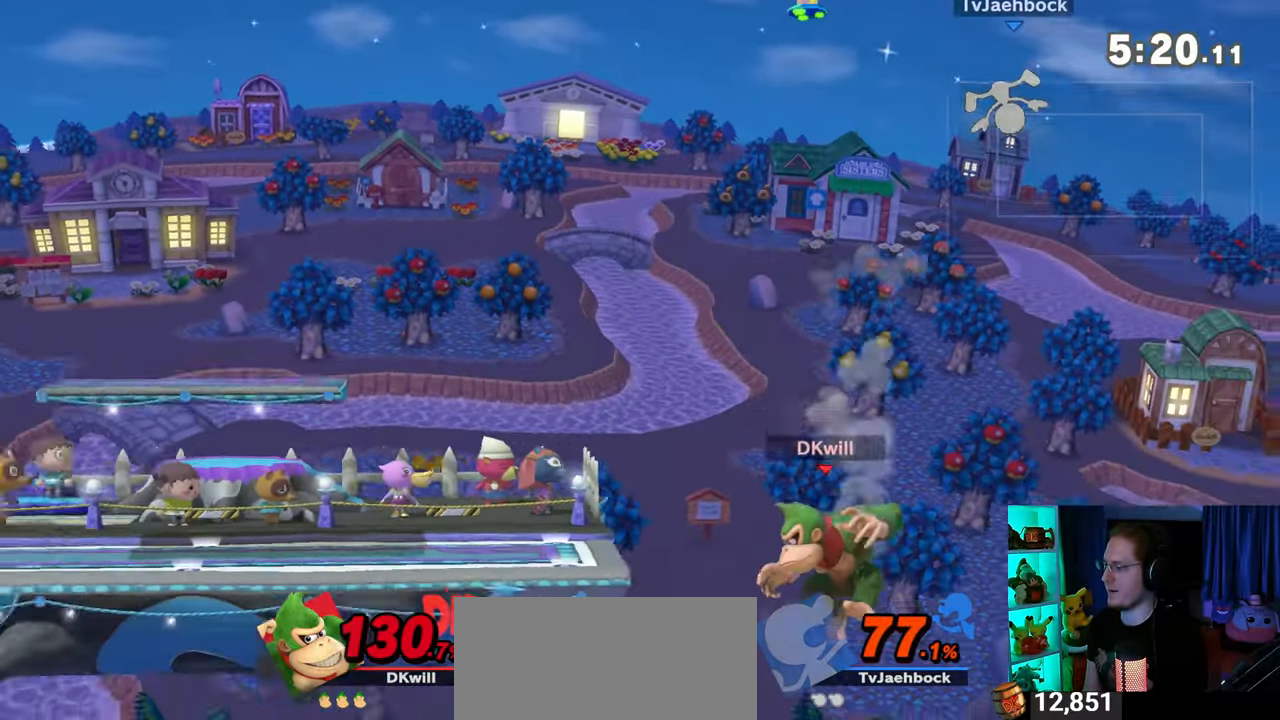
{"buttons": [], "left_stick": "left", "right_stick": "center", "events": [[67, "L1", "down"], [283, "L1", "up"]]}
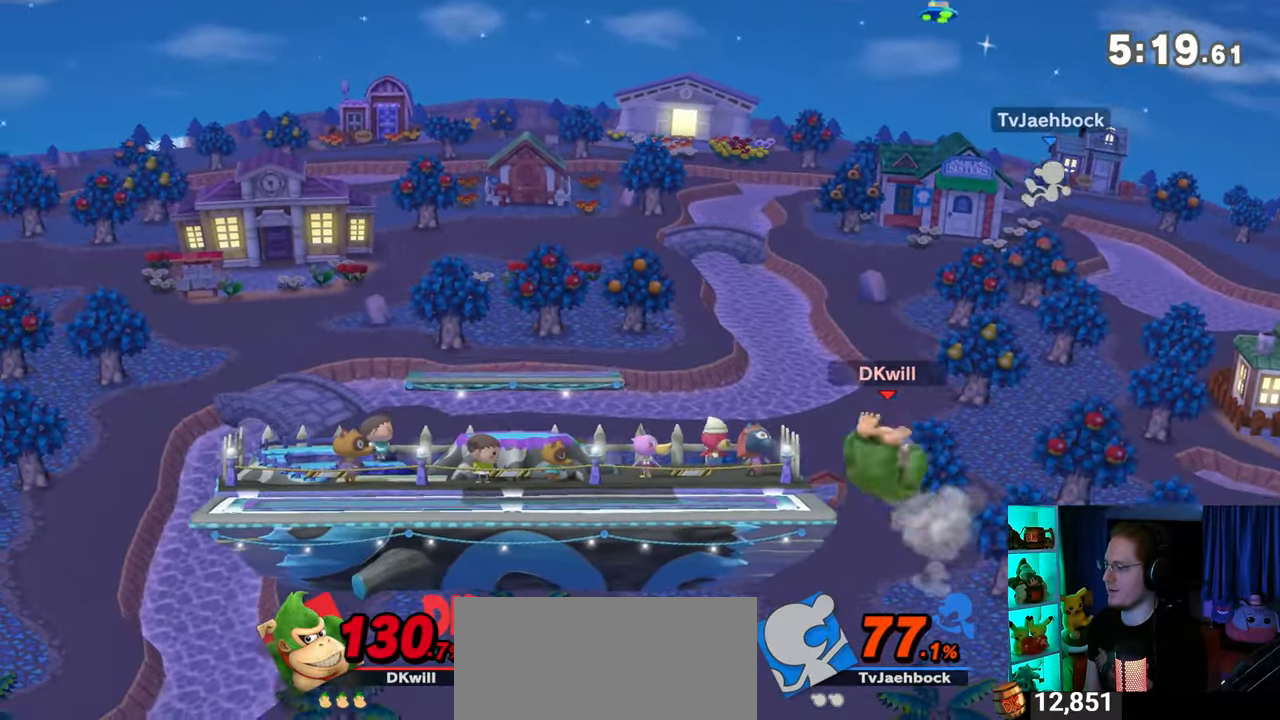
{"buttons": [], "left_stick": "center", "right_stick": "center", "events": [[133, "left_stick", "center"], [283, "left_stick", "left"], [417, "left_stick", "center"]]}
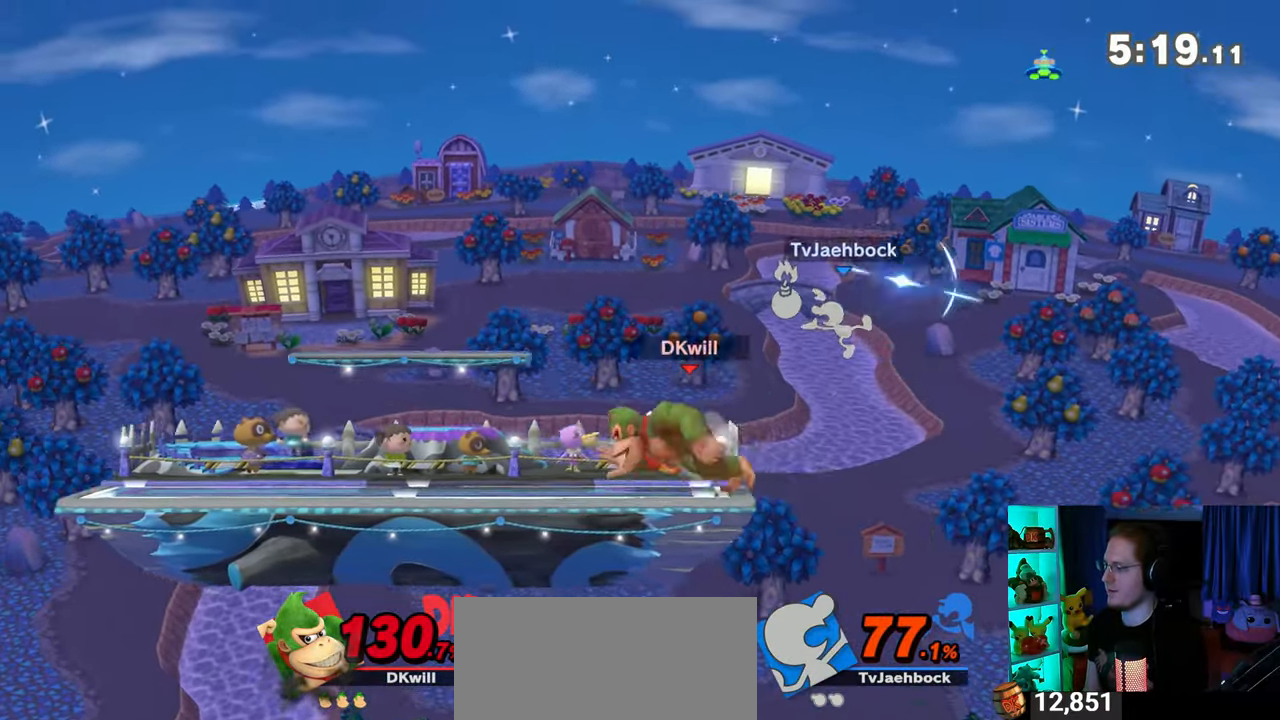
{"buttons": [], "left_stick": "right", "right_stick": "center", "events": [[100, "left_stick", "left"], [167, "left_stick", "center"], [383, "left_stick", "right"]]}
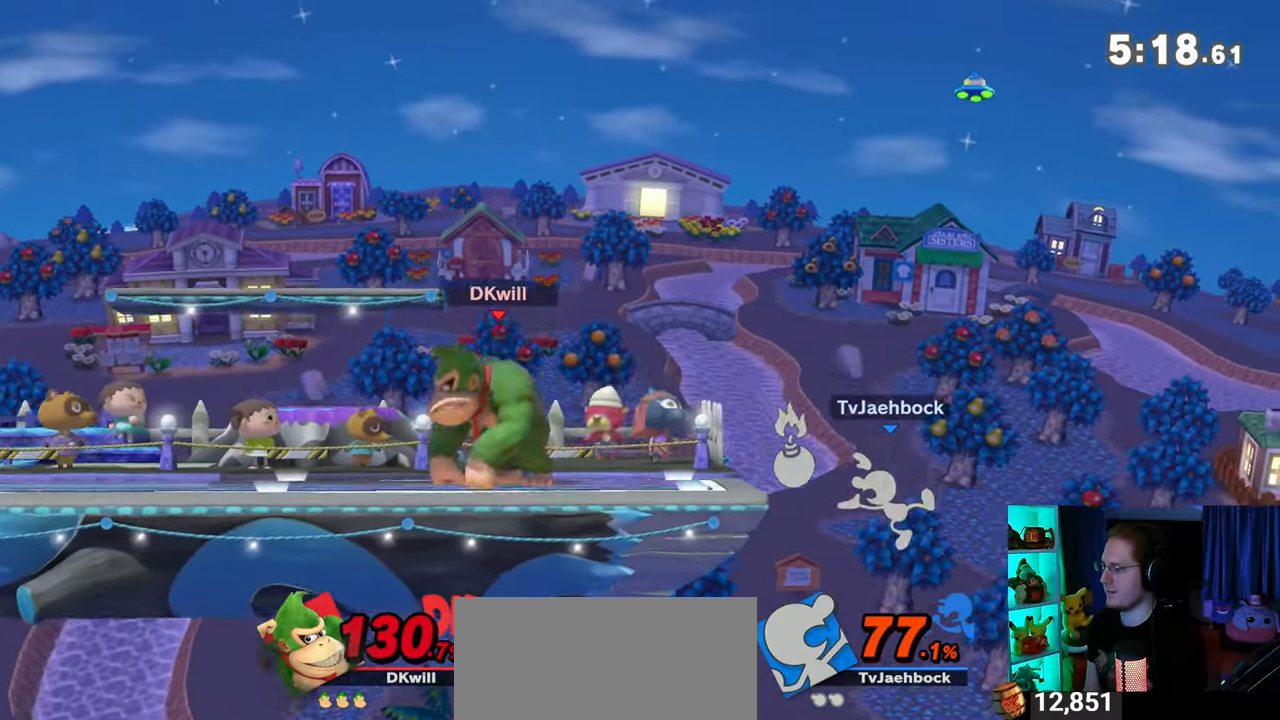
{"buttons": [], "left_stick": "down-left", "right_stick": "center", "events": [[67, "left_stick", "center"], [200, "left_stick", "right"], [483, "left_stick", "down-left"]]}
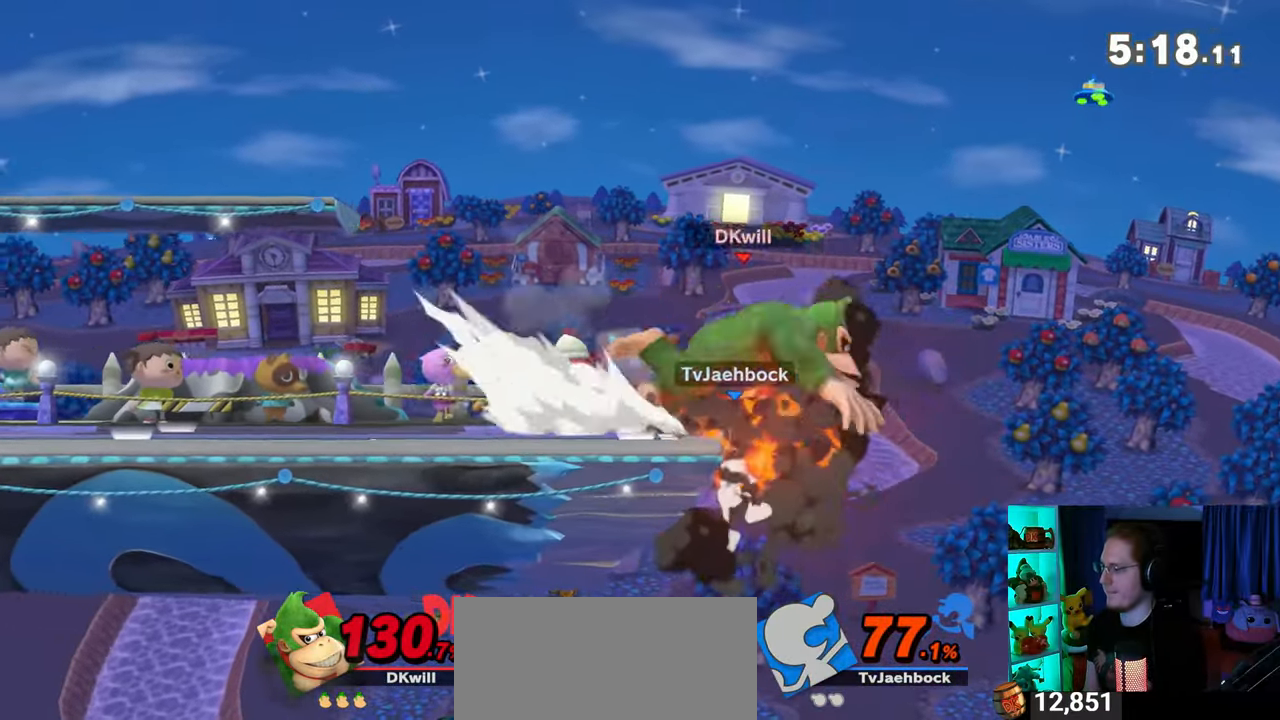
{"buttons": [], "left_stick": "left", "right_stick": "center", "events": [[67, "L1", "down"], [67, "left_stick", "left"], [167, "L1", "up"]]}
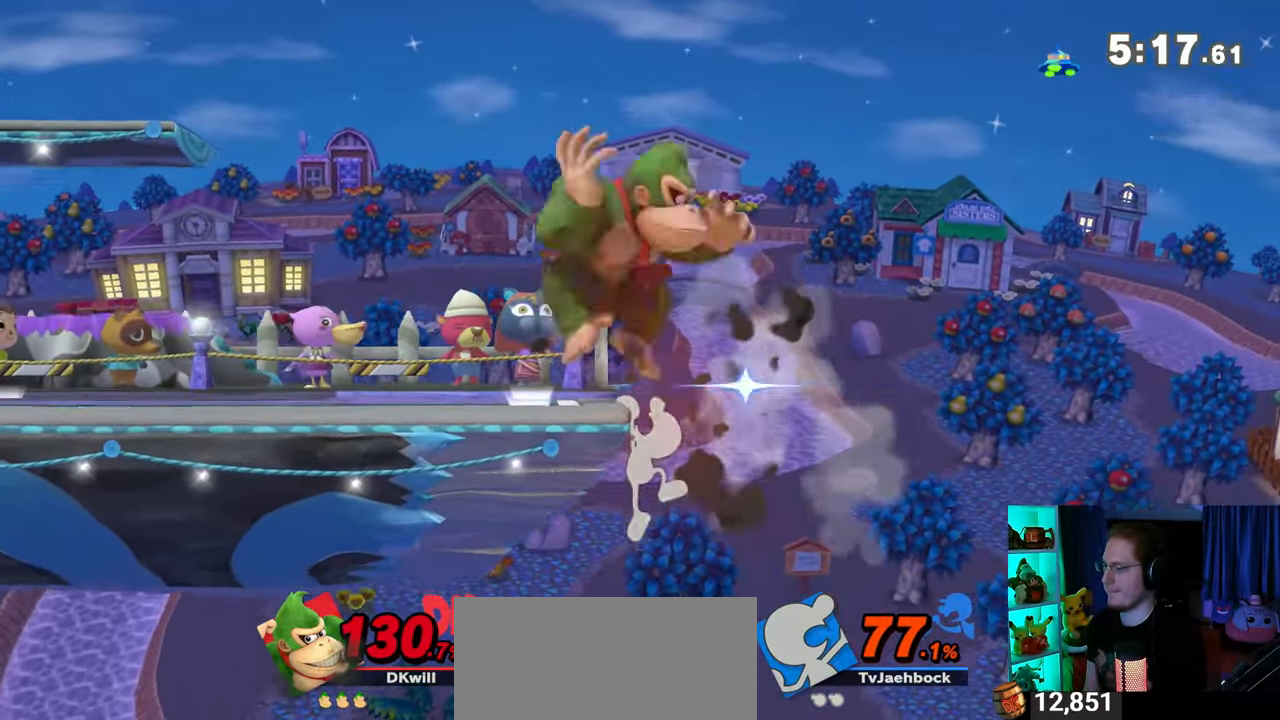
{"buttons": [], "left_stick": "down", "right_stick": "center", "events": [[167, "left_stick", "down-left"], [317, "left_stick", "down"]]}